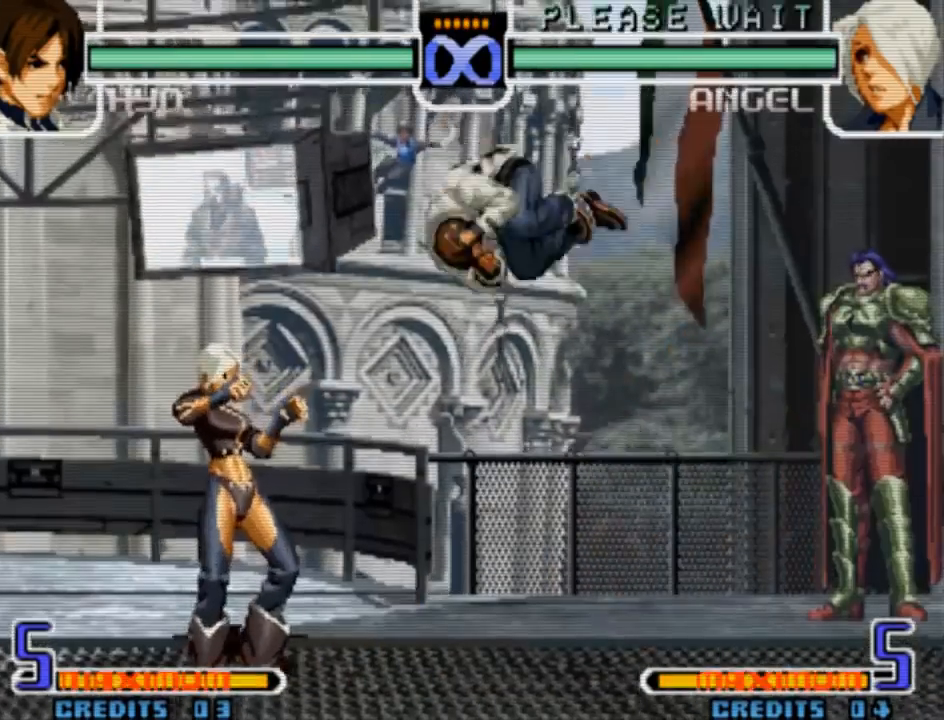
Gameplay with a controller (arcade stick); each line is a JSON object with the inputs held at the frame after it (dt_ms = milliseconds from this image to that frame). "events" lists button and stick changes between this image and that frame as [ms after this image, input, new state], when the widget could be followed in between. Not read: L3 R3 TRIANGLE other_buttons.
{"dt_ms": 500, "buttons": [], "left_stick": "center", "events": [[67, "CROSS", "down"], [167, "CROSS", "up"], [267, "left_stick", "center"]]}
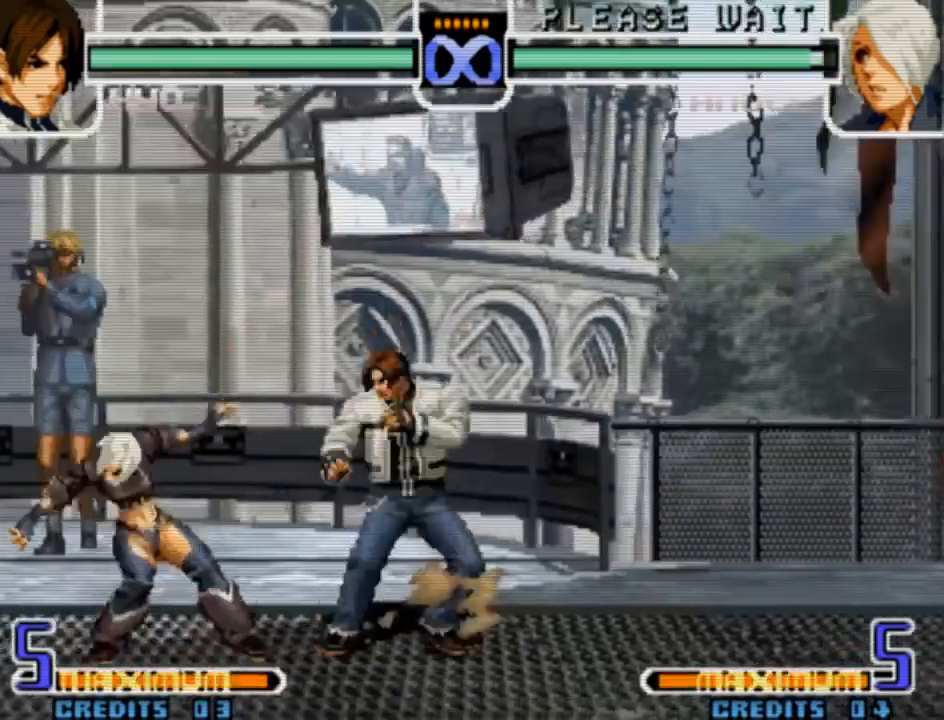
{"dt_ms": 500, "buttons": [], "left_stick": "center"}
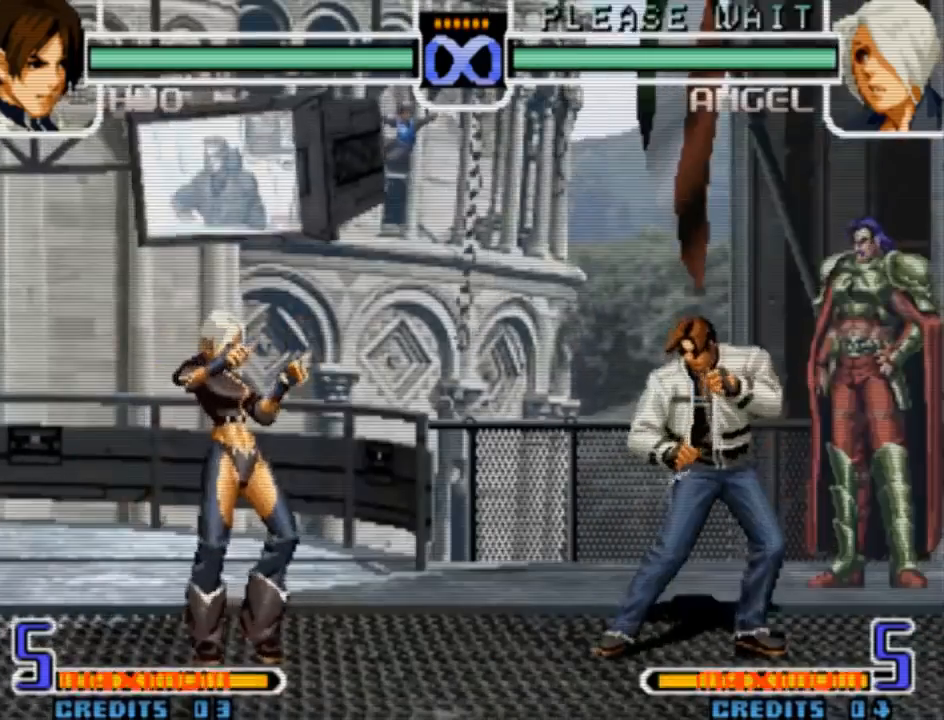
{"dt_ms": 500, "buttons": [], "left_stick": "center", "events": [[267, "left_stick", "down"], [367, "left_stick", "up-left"], [500, "left_stick", "center"]]}
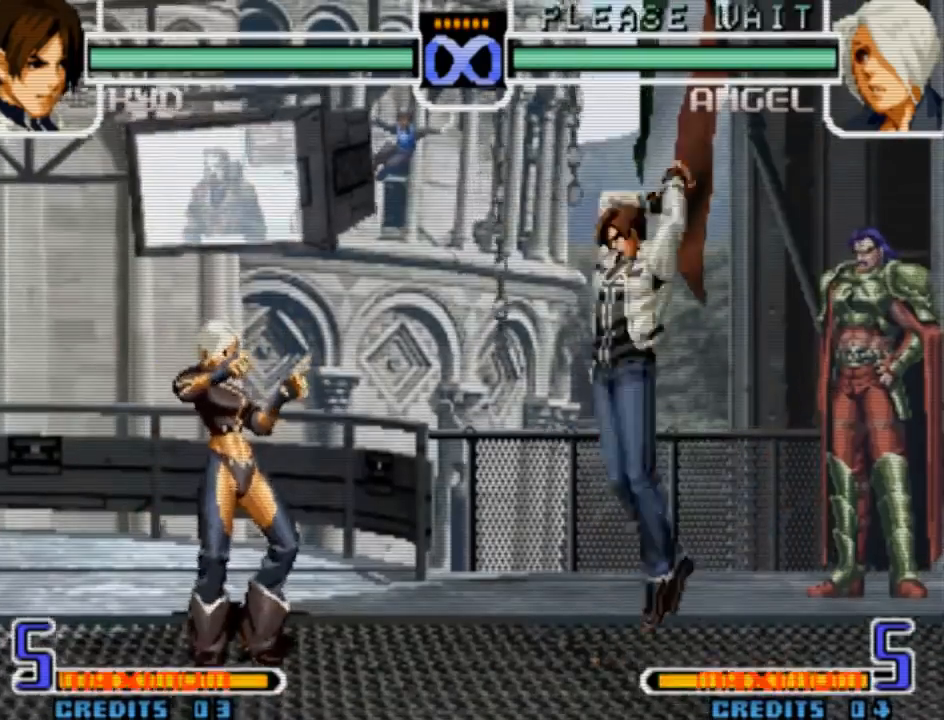
{"dt_ms": 500, "buttons": [], "left_stick": "center", "events": [[67, "left_stick", "down"], [200, "CROSS", "down"], [267, "CROSS", "up"], [300, "left_stick", "center"]]}
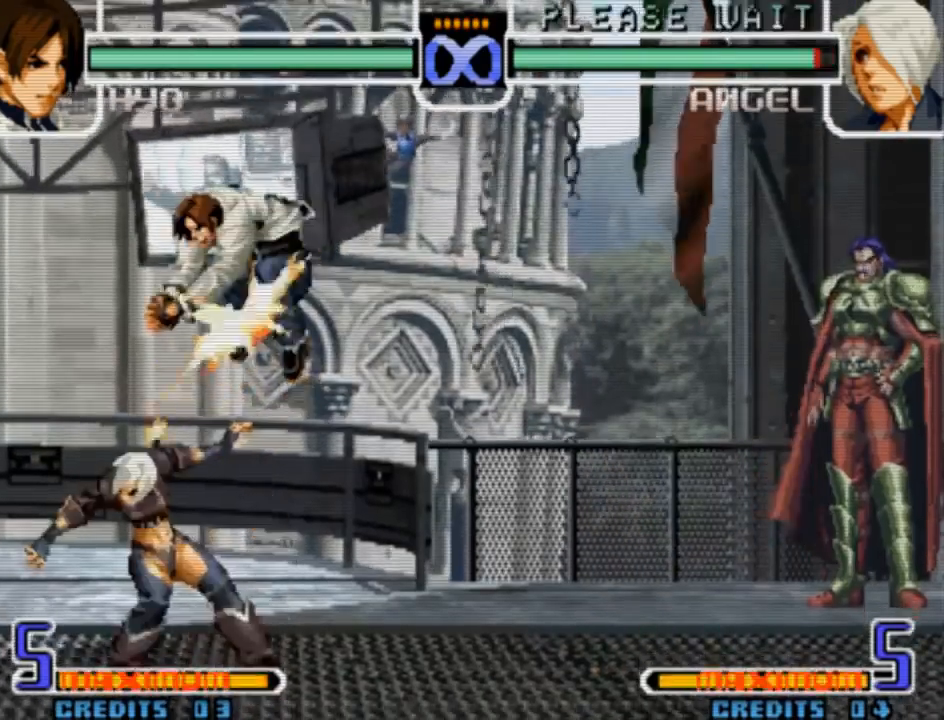
{"dt_ms": 500, "buttons": [], "left_stick": "down", "events": [[300, "R2", "down"], [367, "R2", "up"], [500, "left_stick", "down"]]}
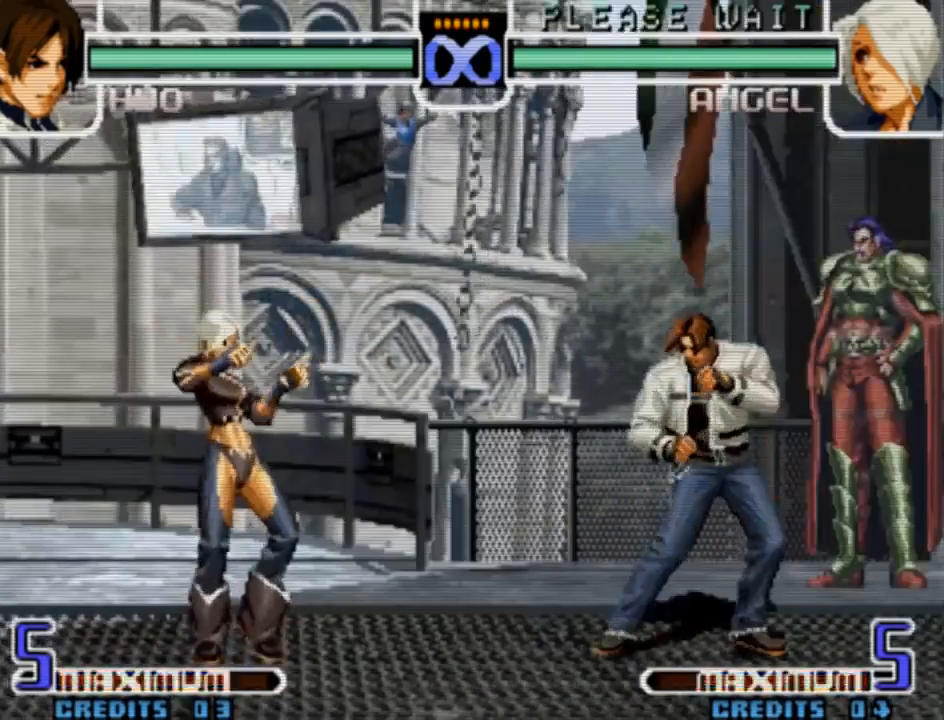
{"dt_ms": 500, "buttons": [], "left_stick": "down", "events": [[100, "left_stick", "left"], [167, "left_stick", "up-left"], [267, "left_stick", "center"], [367, "left_stick", "down"], [433, "CROSS", "down"], [500, "CROSS", "up"]]}
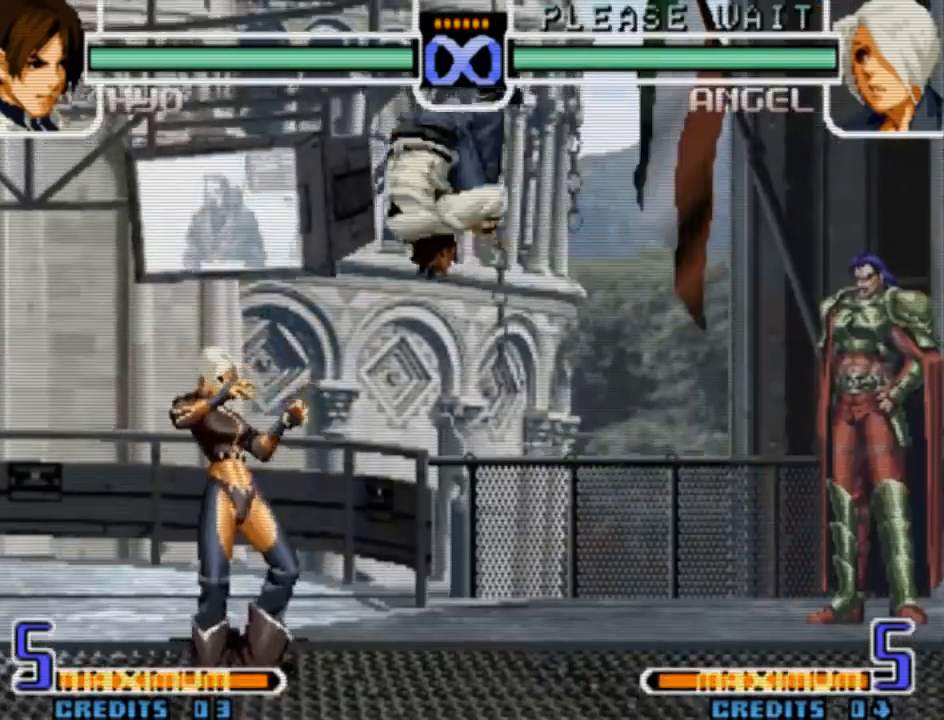
{"dt_ms": 500, "buttons": [], "left_stick": "center", "events": [[67, "left_stick", "center"]]}
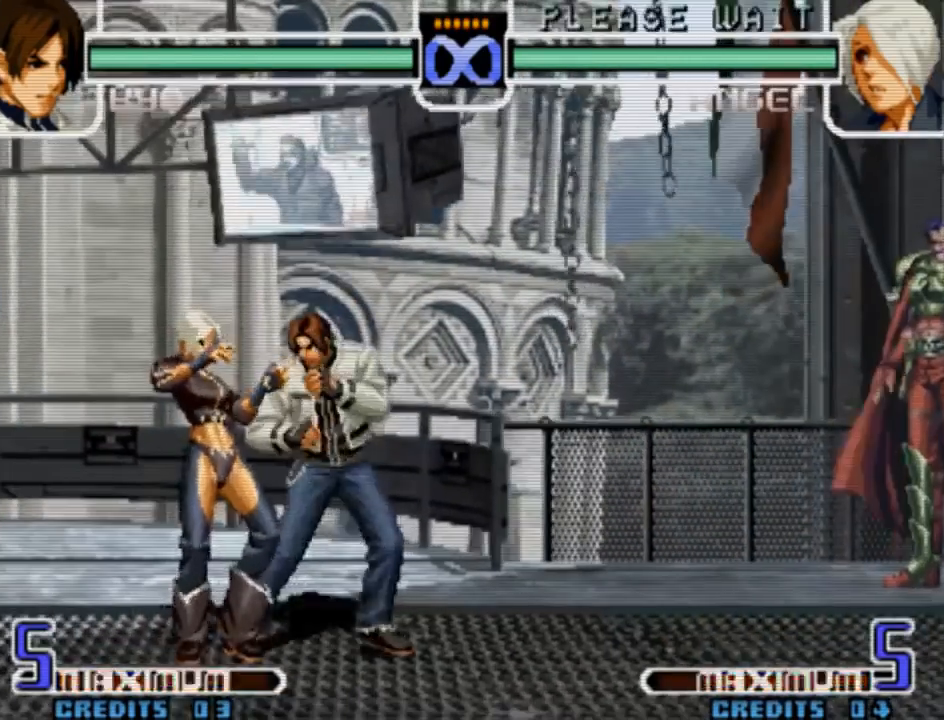
{"dt_ms": 1000, "buttons": [], "left_stick": "center"}
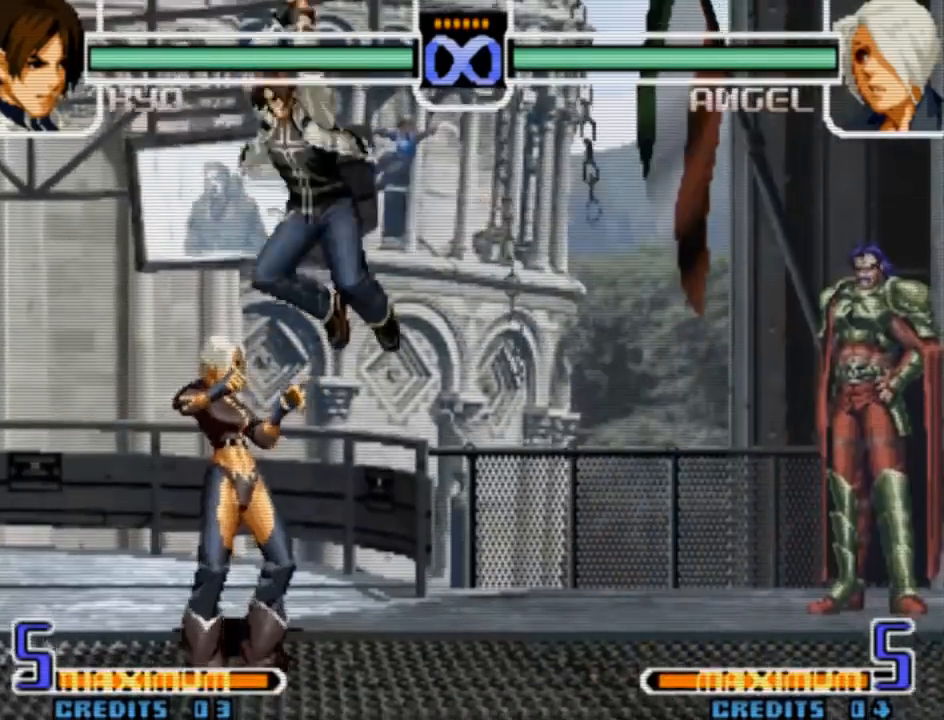
{"dt_ms": 500, "buttons": [], "left_stick": "center", "events": []}
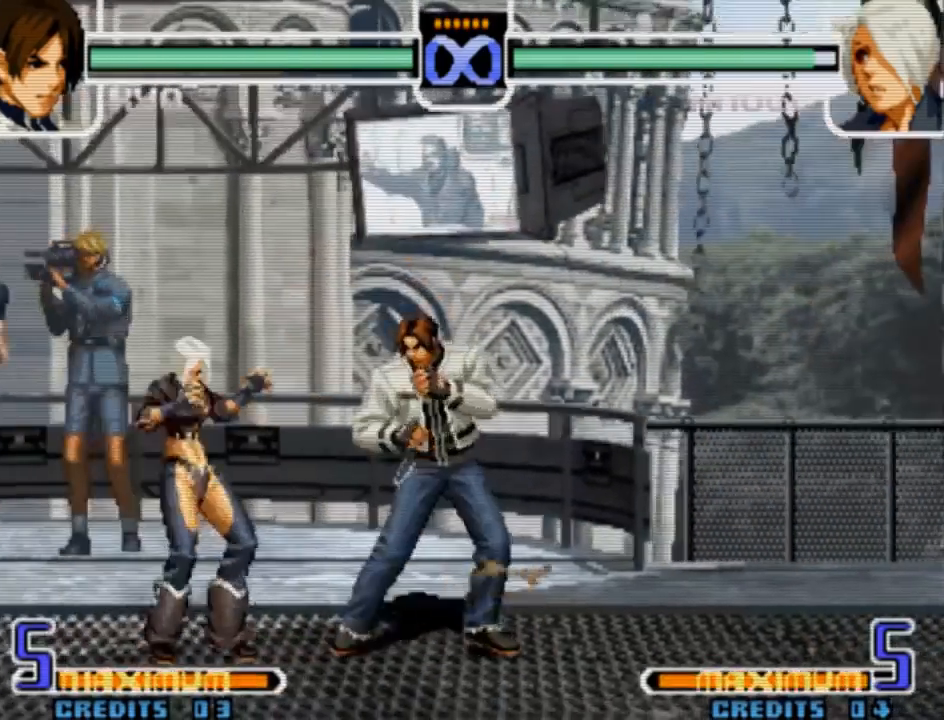
{"dt_ms": 500, "buttons": [], "left_stick": "center"}
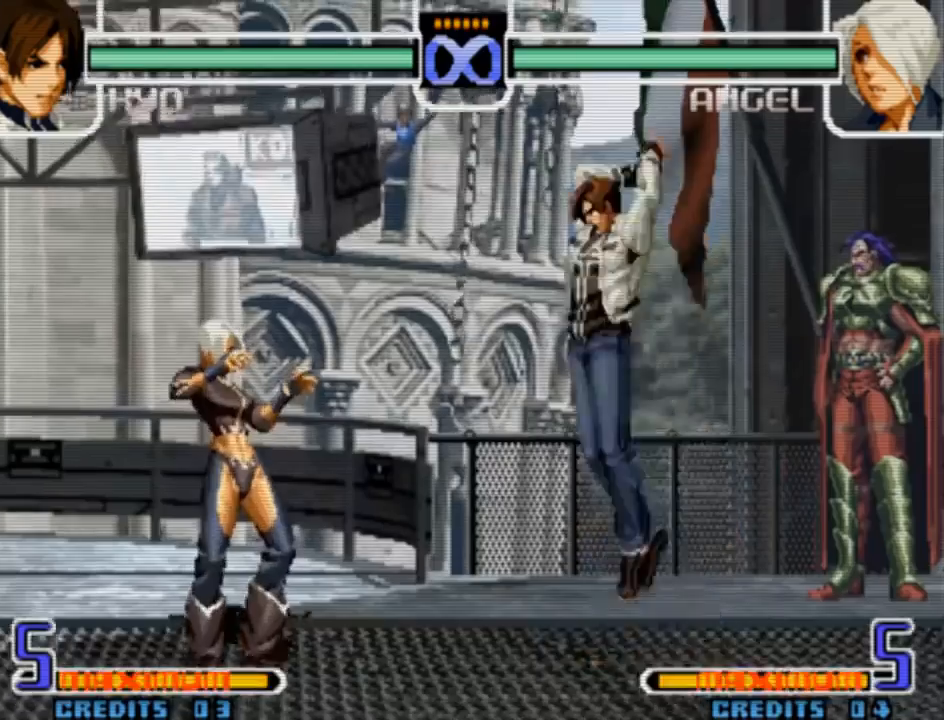
{"dt_ms": 500, "buttons": [], "left_stick": "center", "events": [[100, "left_stick", "down"], [167, "CROSS", "down"], [233, "CROSS", "up"], [300, "left_stick", "center"]]}
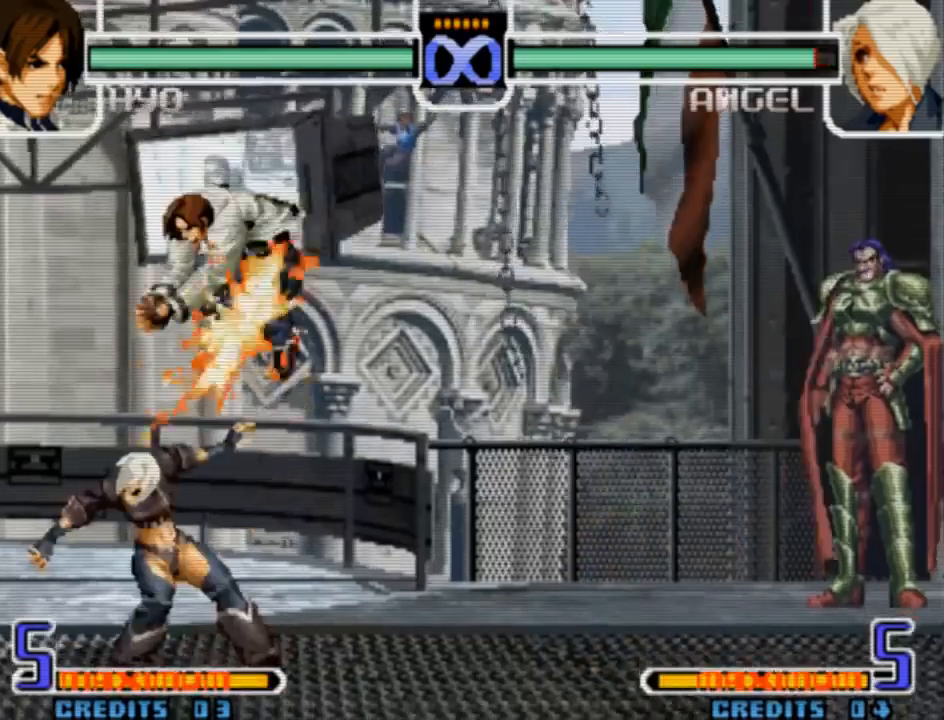
{"dt_ms": 500, "buttons": [], "left_stick": "right", "events": [[433, "left_stick", "right"]]}
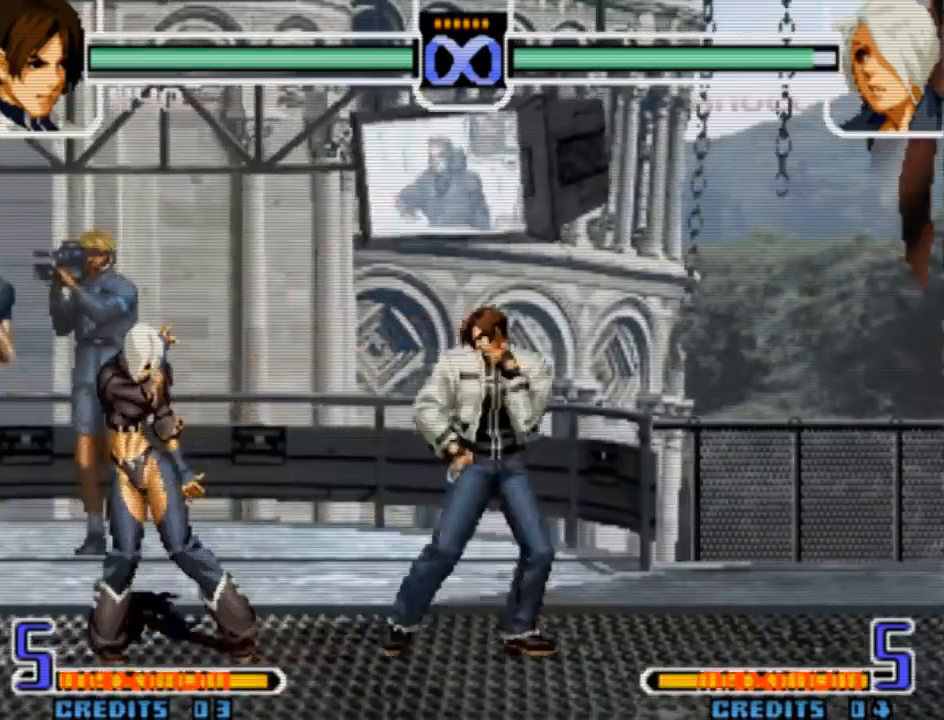
{"dt_ms": 1000, "buttons": [], "left_stick": "center"}
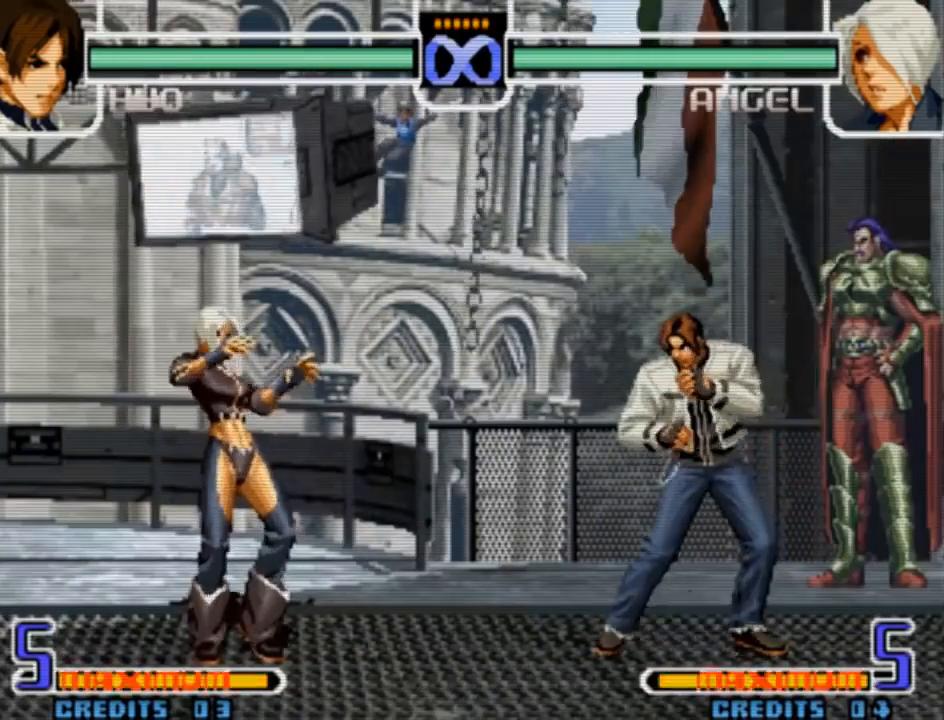
{"dt_ms": 500, "buttons": [], "left_stick": "center", "events": []}
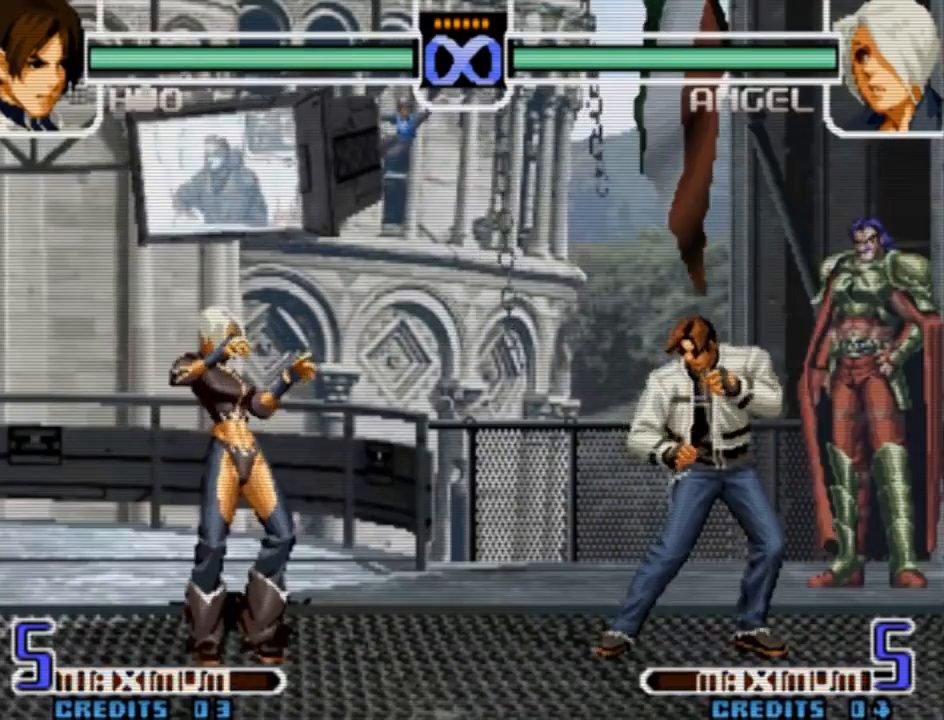
{"dt_ms": 500, "buttons": [], "left_stick": "up-left", "events": [[133, "left_stick", "down"], [300, "left_stick", "up-left"]]}
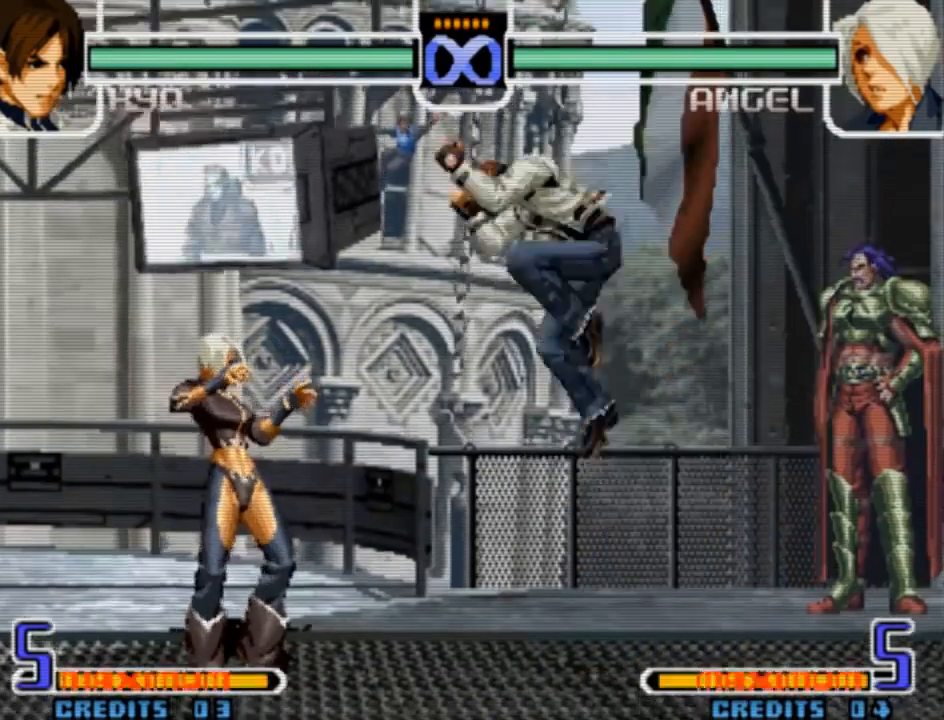
{"dt_ms": 500, "buttons": [], "left_stick": "center", "events": [[67, "left_stick", "center"], [133, "left_stick", "down"], [167, "CROSS", "down"], [267, "CROSS", "up"], [400, "left_stick", "center"]]}
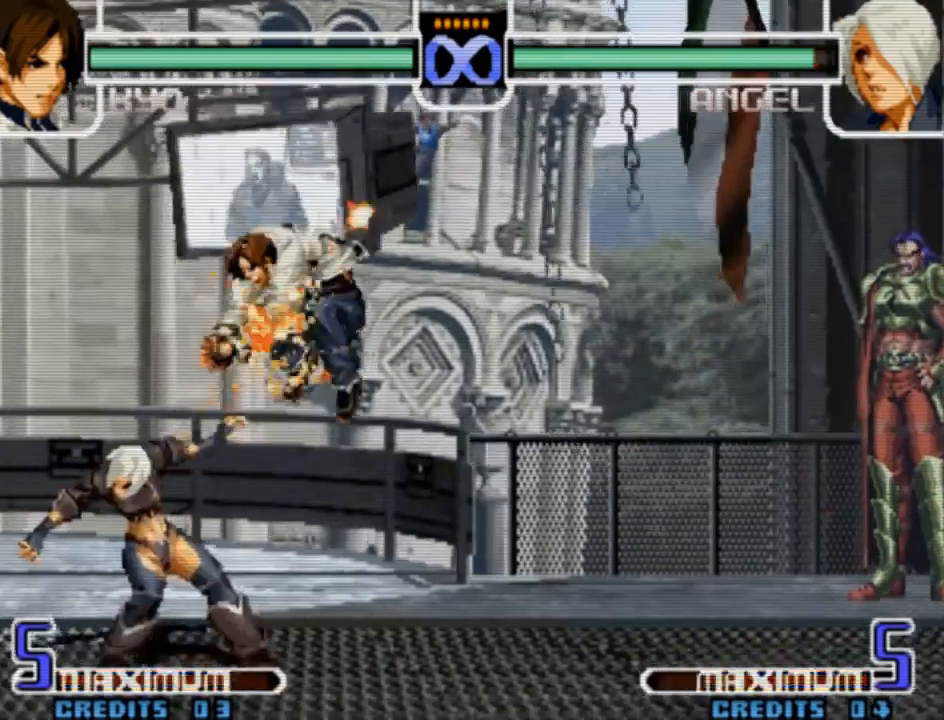
{"dt_ms": 500, "buttons": [], "left_stick": "down"}
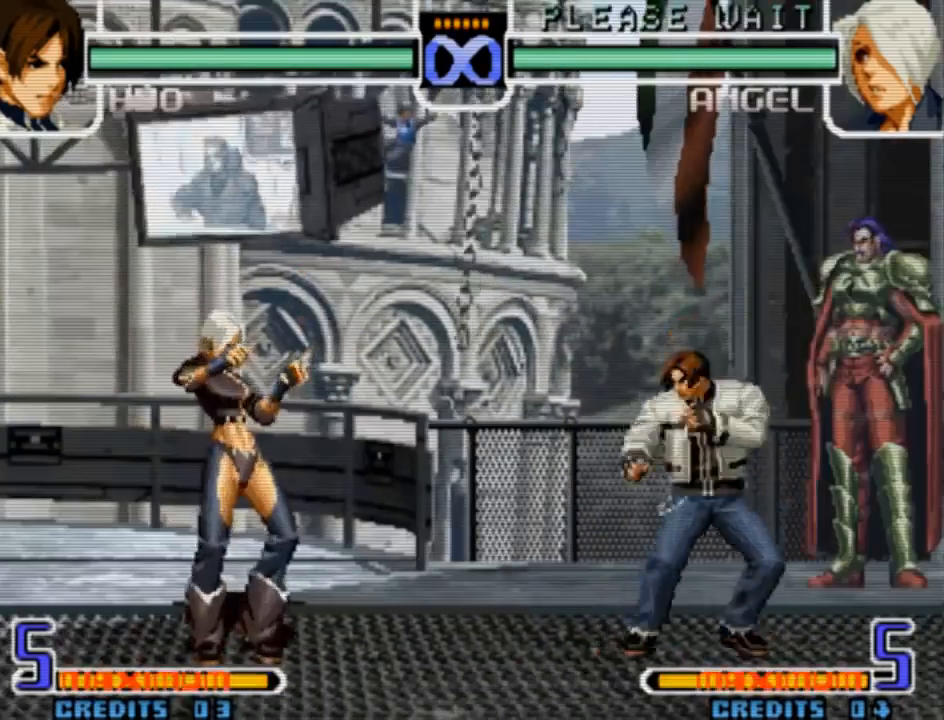
{"dt_ms": 500, "buttons": ["CROSS"], "left_stick": "down", "events": [[67, "left_stick", "left"], [133, "left_stick", "up-left"], [433, "CROSS", "down"], [433, "left_stick", "down"]]}
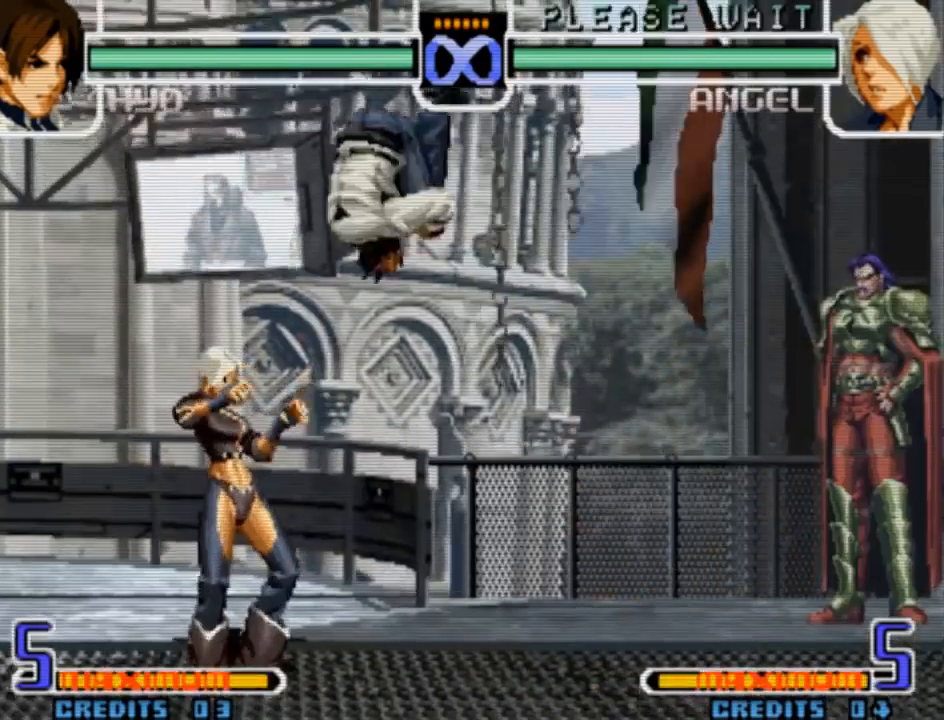
{"dt_ms": 500, "buttons": [], "left_stick": "center", "events": [[100, "CROSS", "up"], [167, "left_stick", "center"]]}
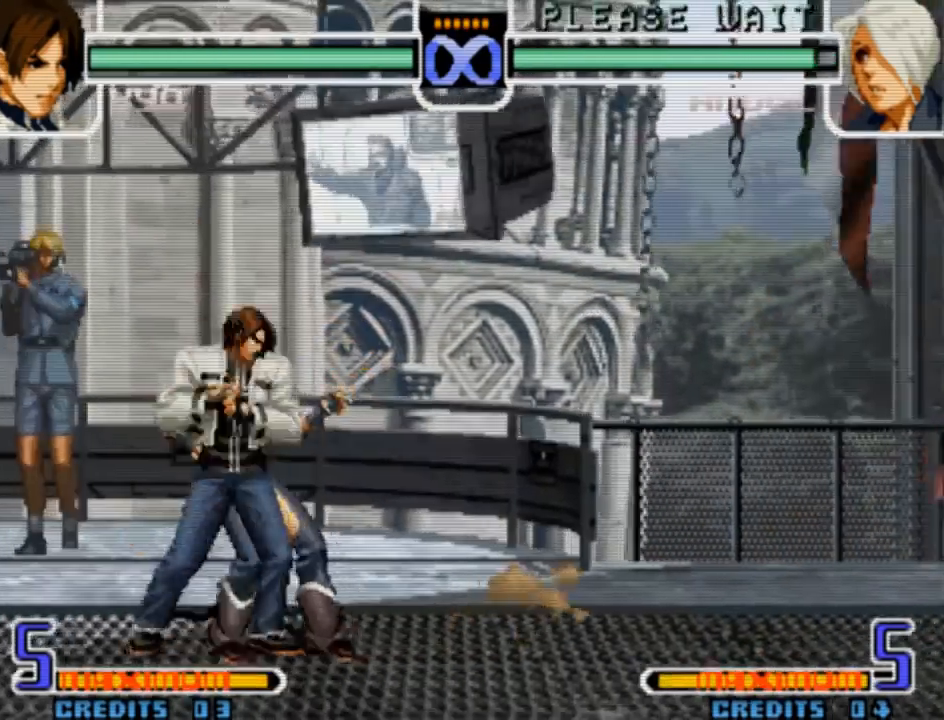
{"dt_ms": 500, "buttons": [], "left_stick": "left"}
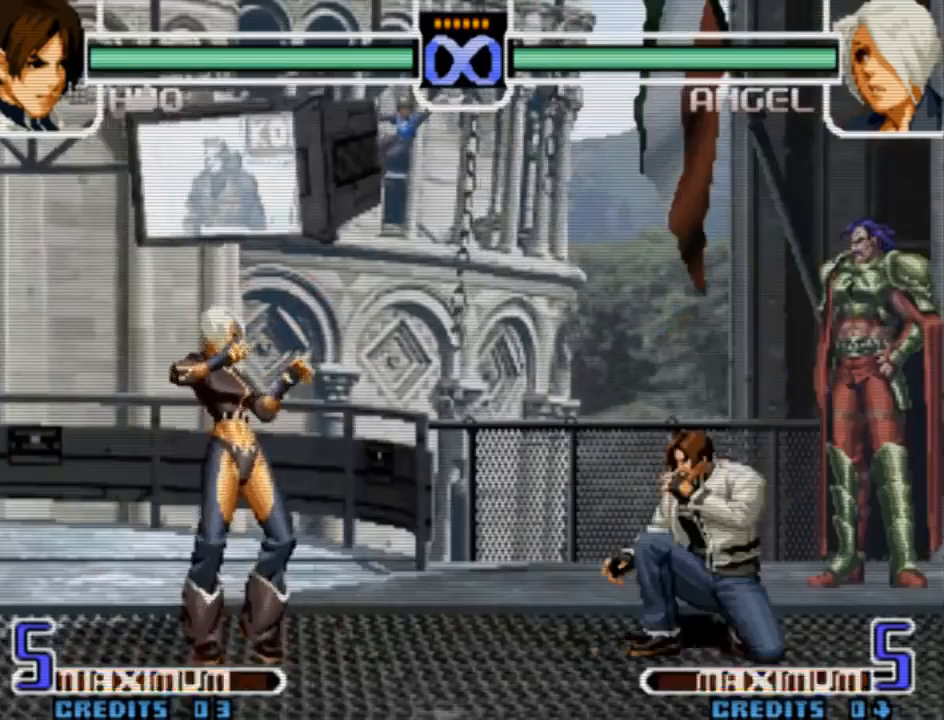
{"dt_ms": 500, "buttons": [], "left_stick": "down", "events": [[33, "left_stick", "up-left"], [300, "left_stick", "center"], [367, "CROSS", "down"], [367, "left_stick", "down"], [467, "CROSS", "up"]]}
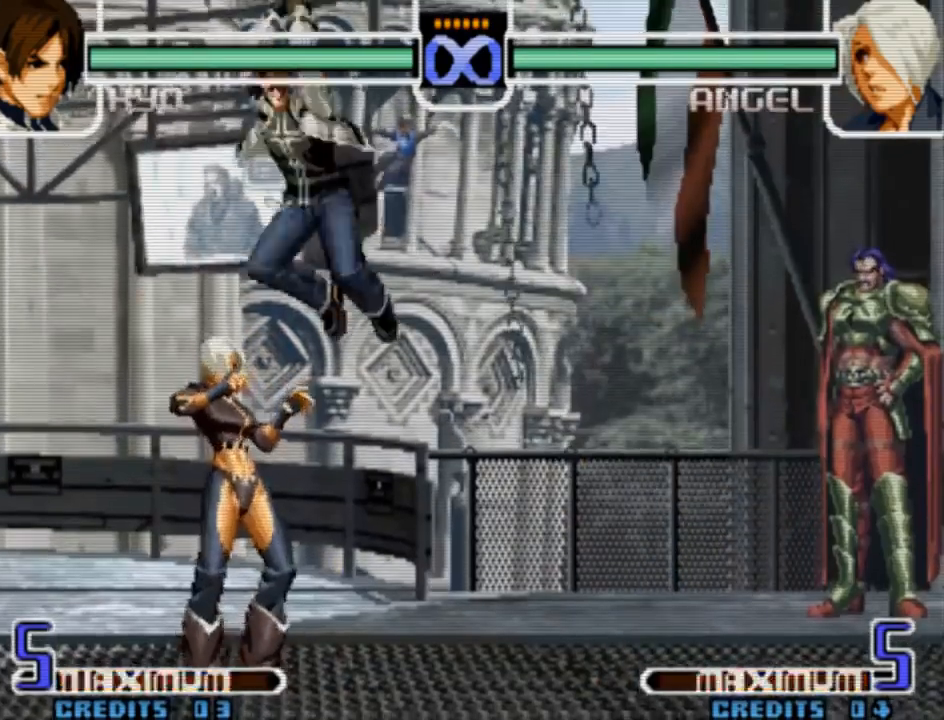
{"dt_ms": 1000, "buttons": [], "left_stick": "up-left", "events": [[67, "left_stick", "center"], [633, "left_stick", "down"], [800, "left_stick", "up-left"]]}
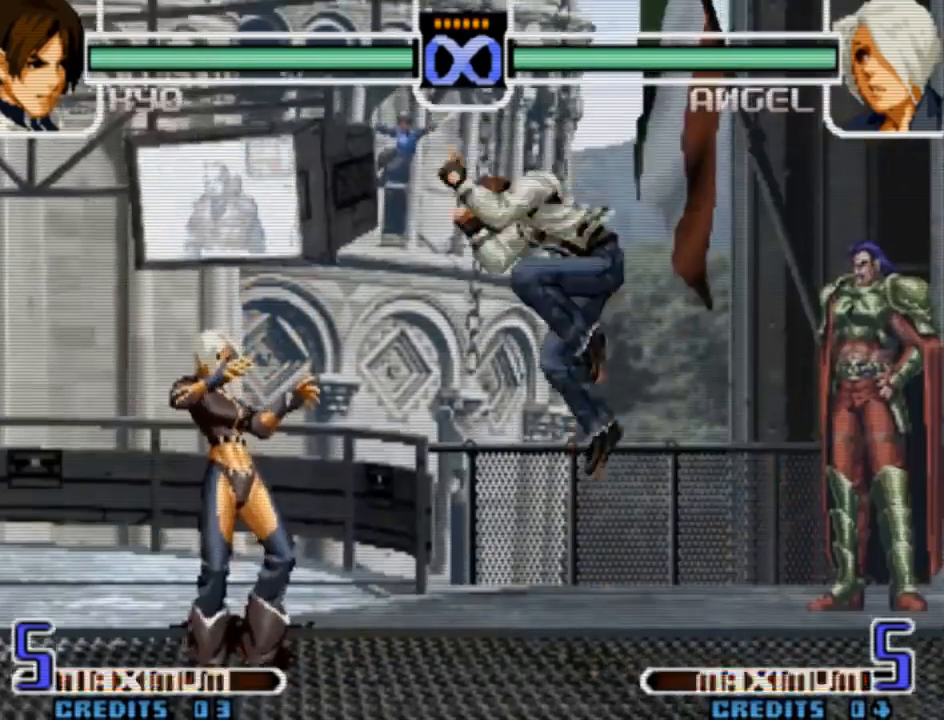
{"dt_ms": 500, "buttons": [], "left_stick": "center", "events": [[100, "left_stick", "center"], [133, "CROSS", "down"], [167, "left_stick", "down"], [233, "CROSS", "up"], [367, "left_stick", "center"]]}